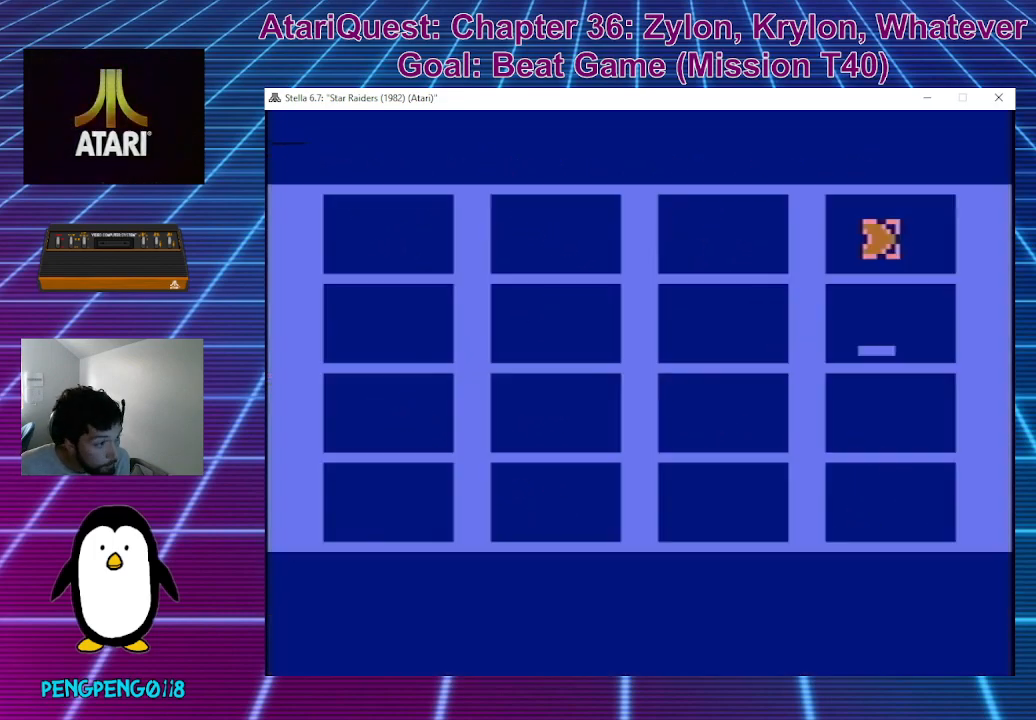
Gameplay with a controller; each line is a JSON object with the inputs held at the frame after it. "events" lists button and stick changes between this image and that frame as [ms after this image, input, new state], when the widget could be followed in between. Not read: A B DPAD_DOWN DPAD_LEFT DPAD_RIGHT DPAD_UP L3 R3 X Y.
{"buttons": [], "left_stick": "up", "events": [[383, "left_stick", "up"]]}
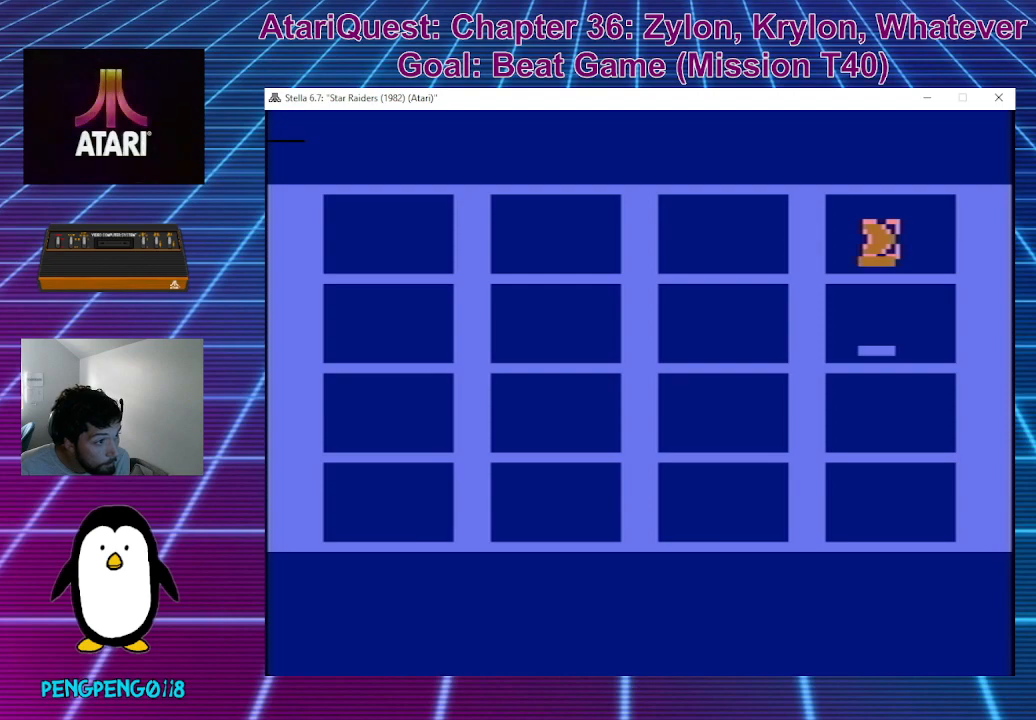
{"buttons": [], "left_stick": "center", "events": [[50, "left_stick", "center"]]}
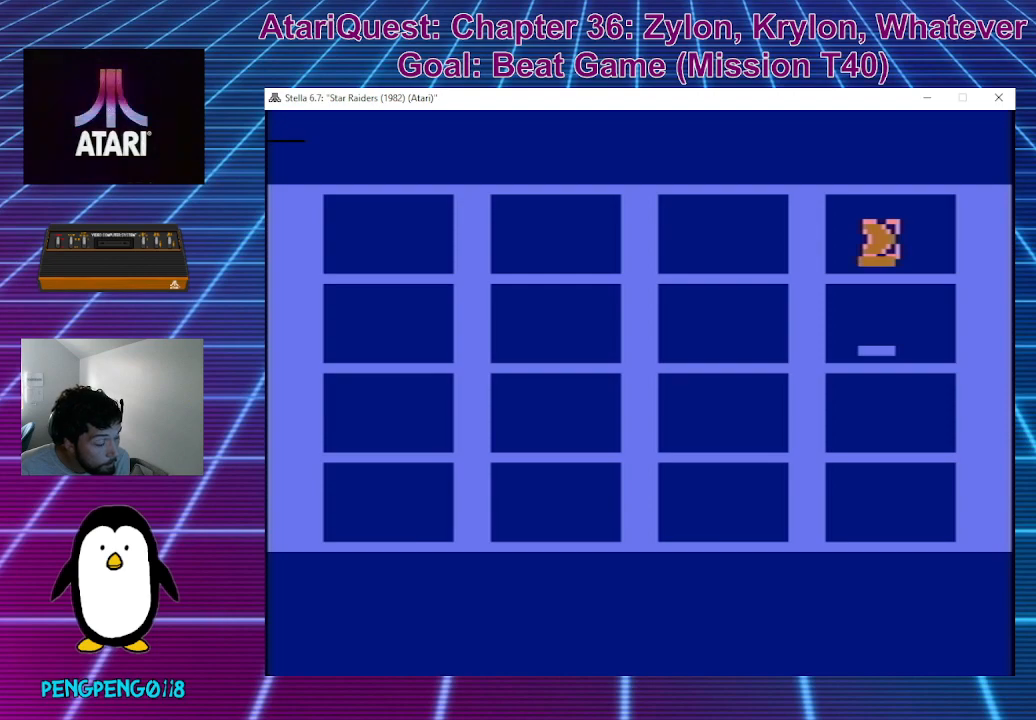
{"buttons": [], "left_stick": "center", "events": []}
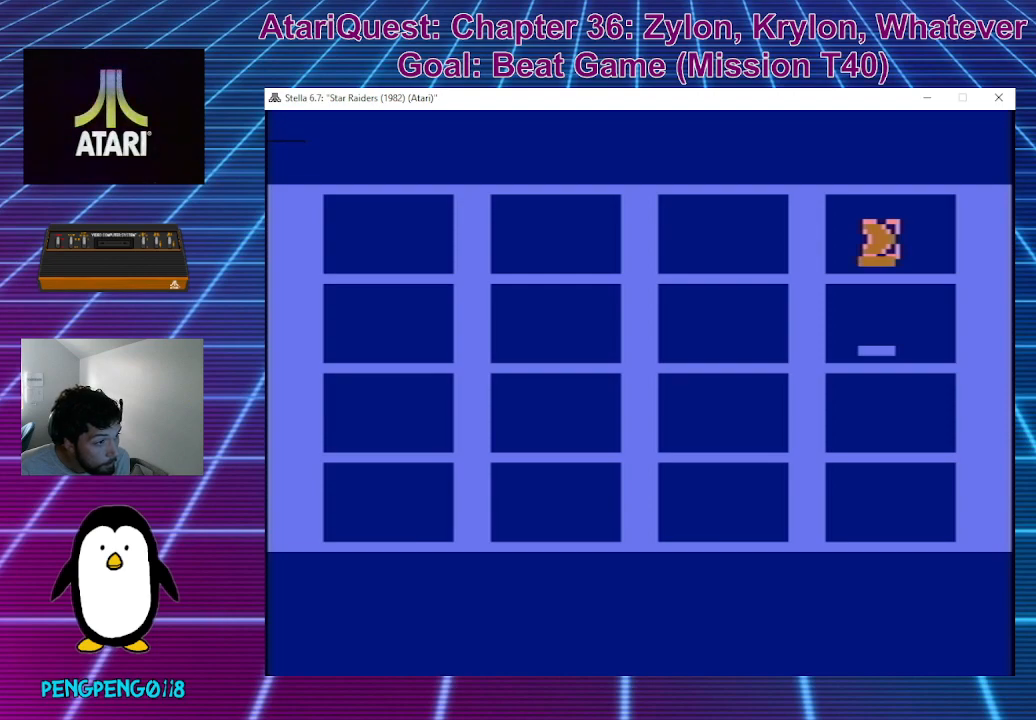
{"buttons": [], "left_stick": "center", "events": []}
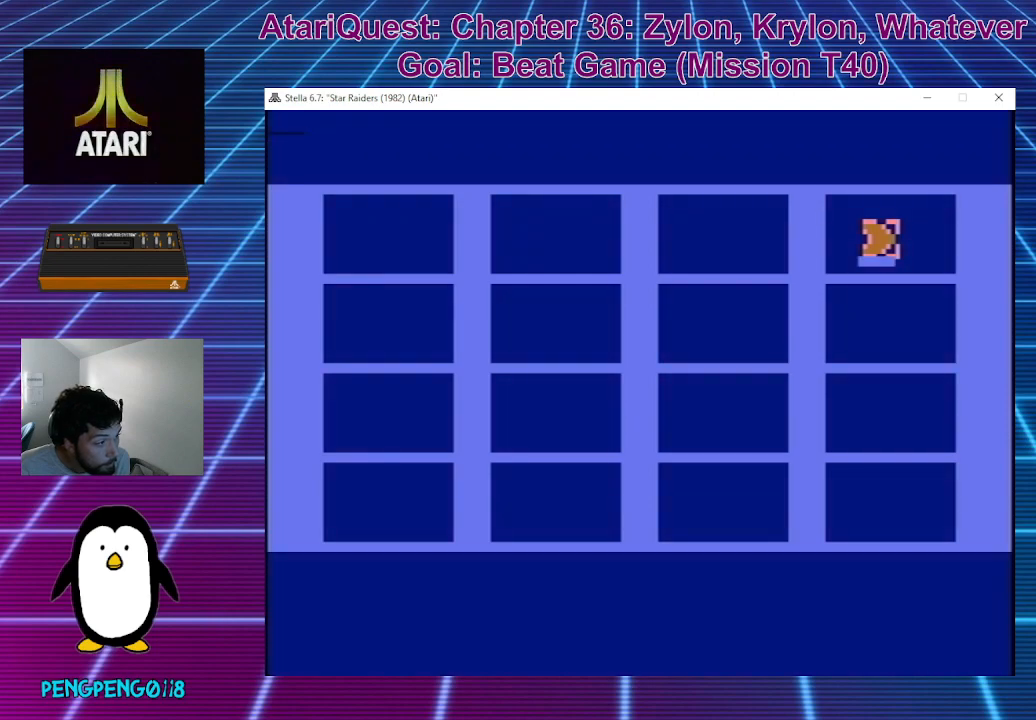
{"buttons": [], "left_stick": "center", "events": []}
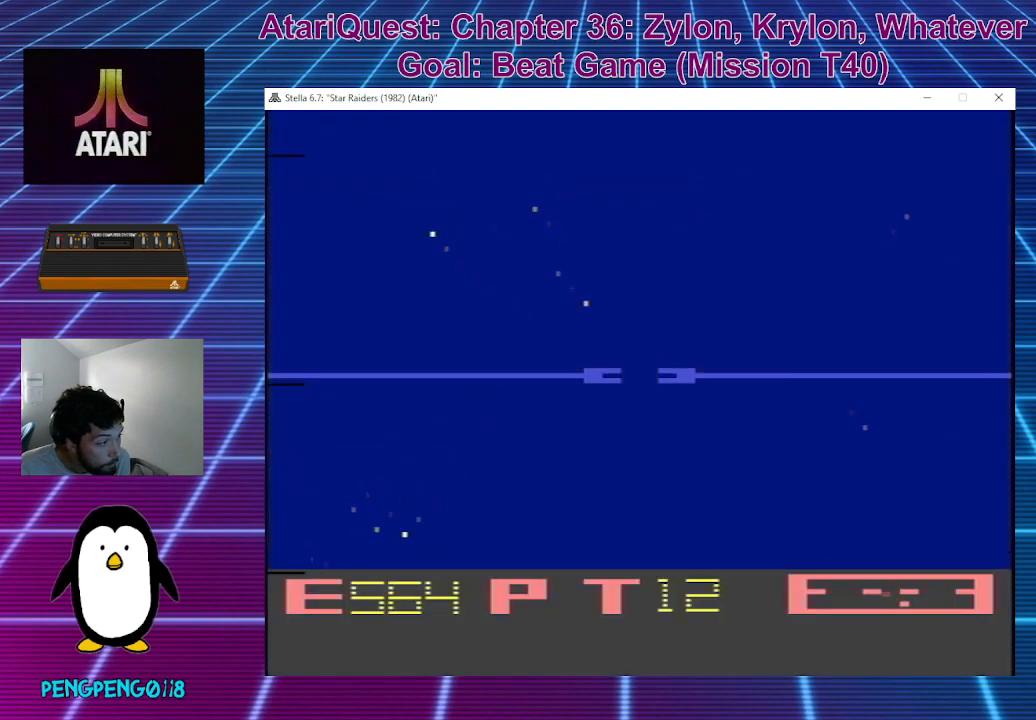
{"buttons": [], "left_stick": "center", "events": []}
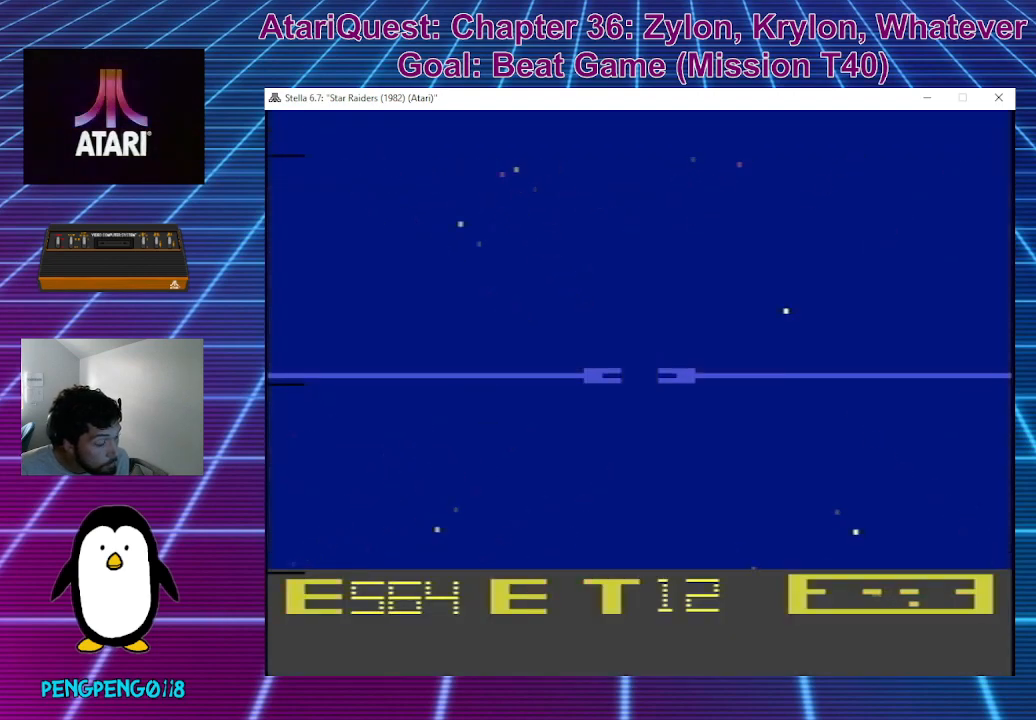
{"buttons": [], "left_stick": "center", "events": []}
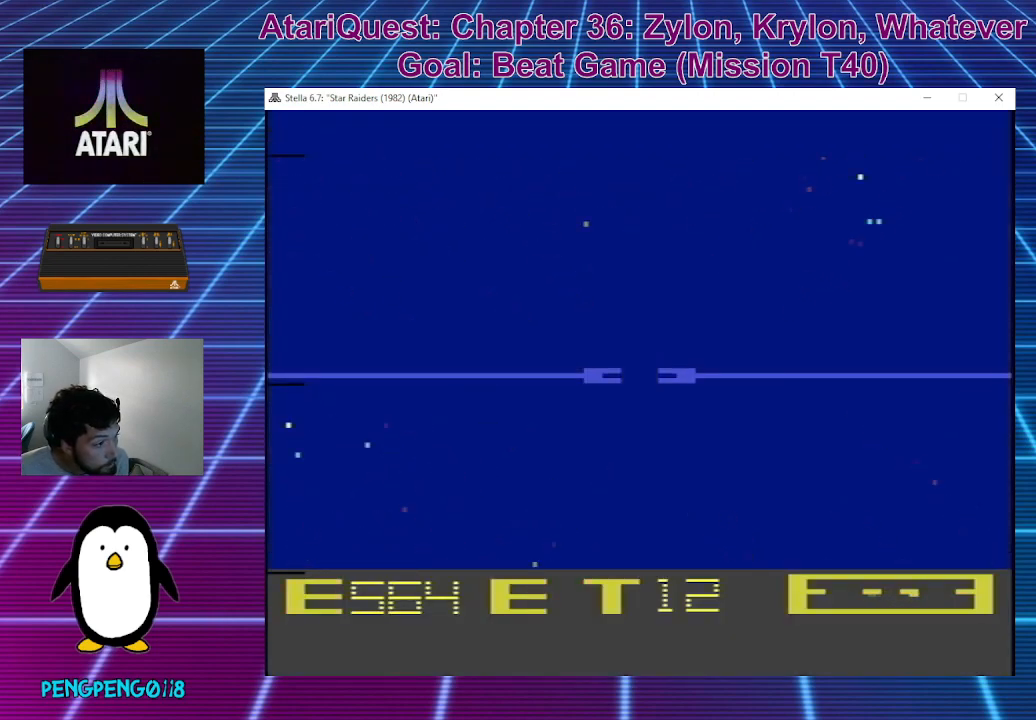
{"buttons": [], "left_stick": "center", "events": []}
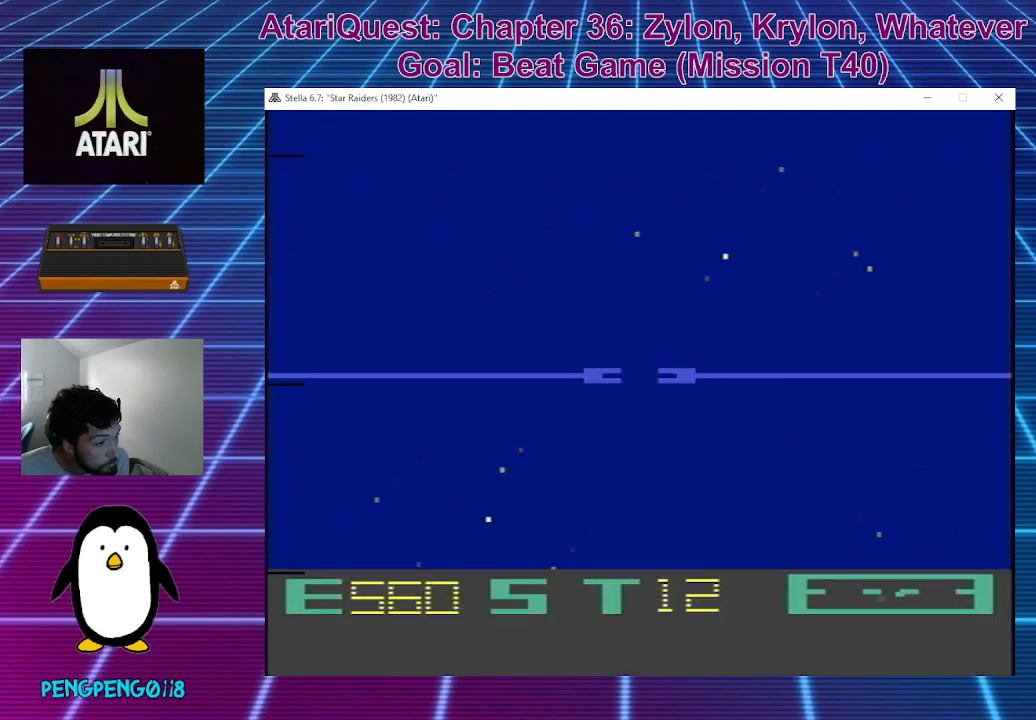
{"buttons": [], "left_stick": "center", "events": []}
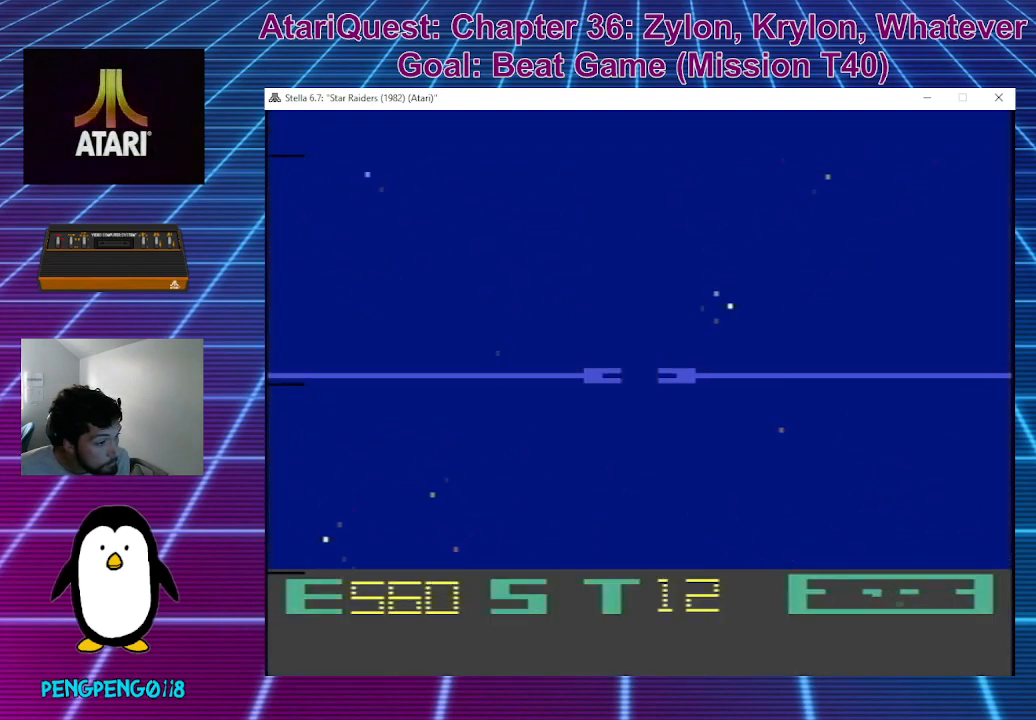
{"buttons": [], "left_stick": "center", "events": []}
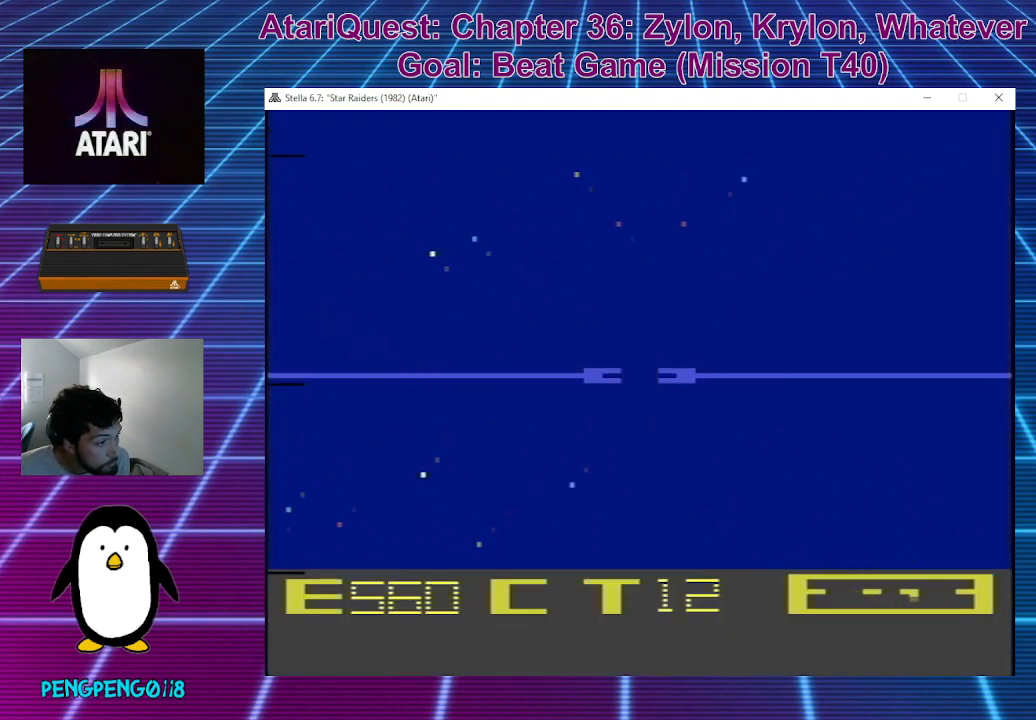
{"buttons": [], "left_stick": "up", "events": [[433, "left_stick", "up"]]}
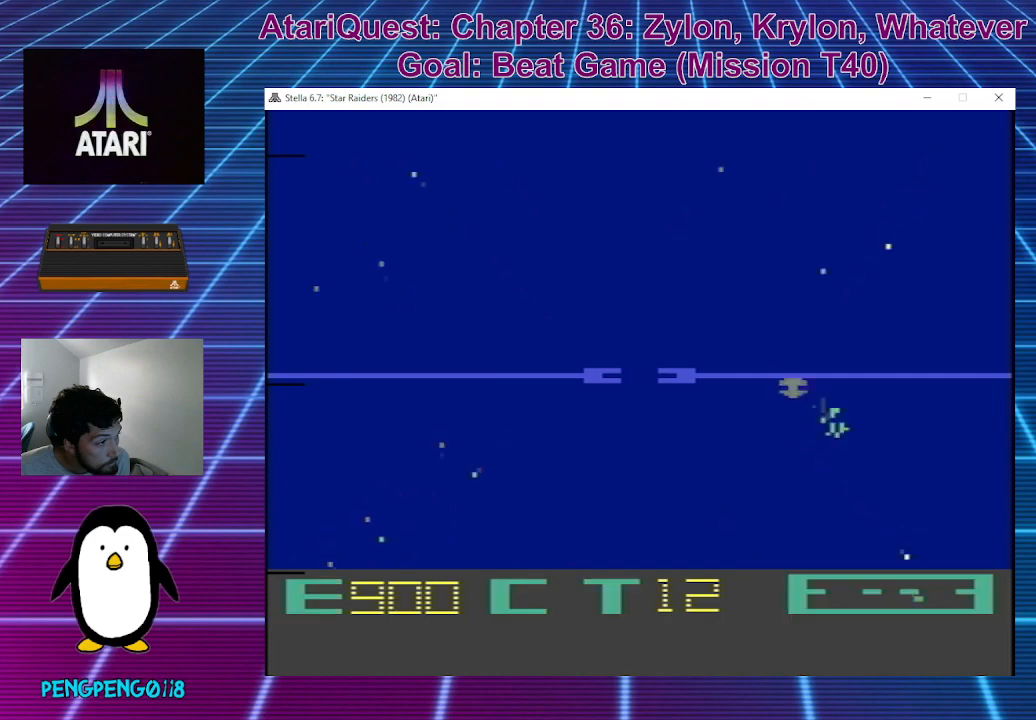
{"buttons": [], "left_stick": "center", "events": [[200, "left_stick", "center"]]}
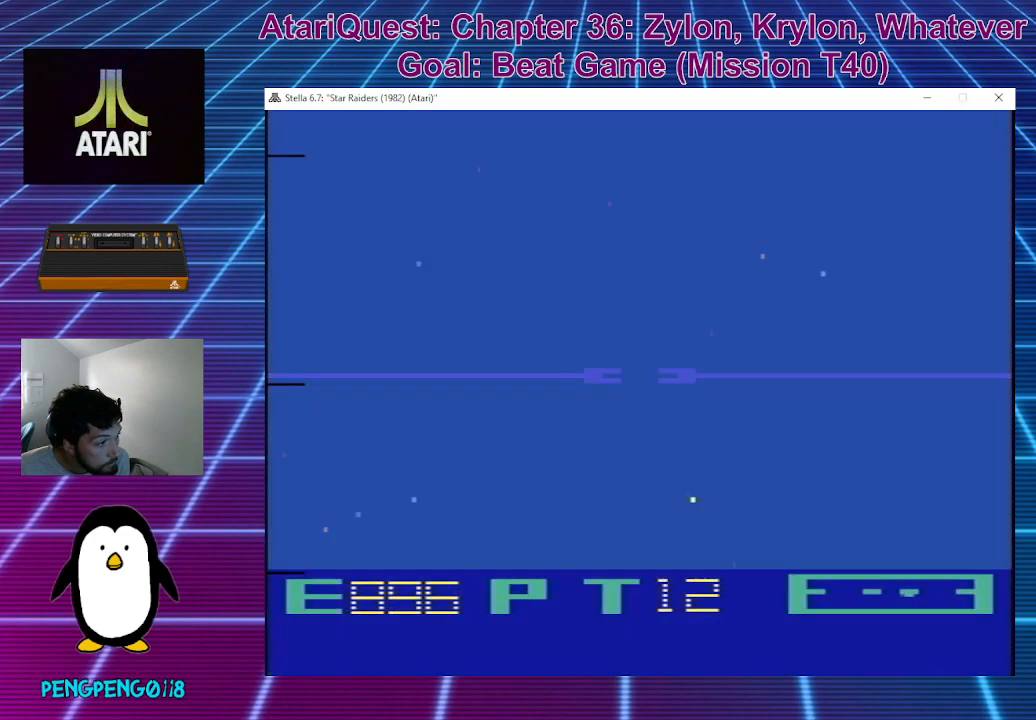
{"buttons": [], "left_stick": "down", "events": [[17, "left_stick", "up"], [200, "left_stick", "center"], [333, "left_stick", "down"]]}
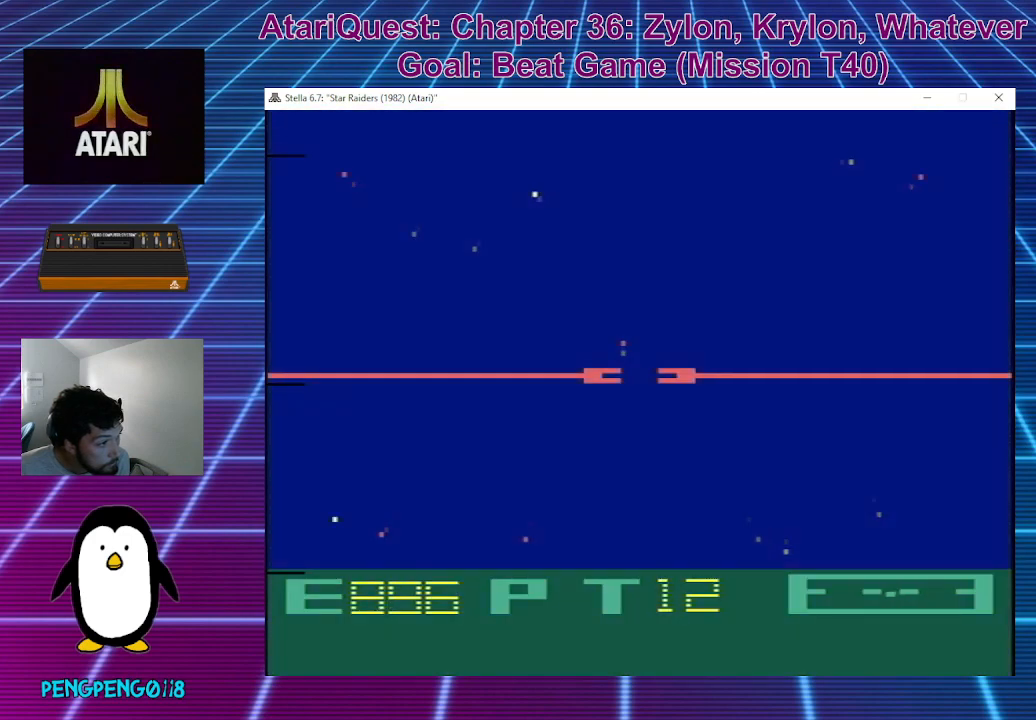
{"buttons": [], "left_stick": "center", "events": [[133, "left_stick", "center"]]}
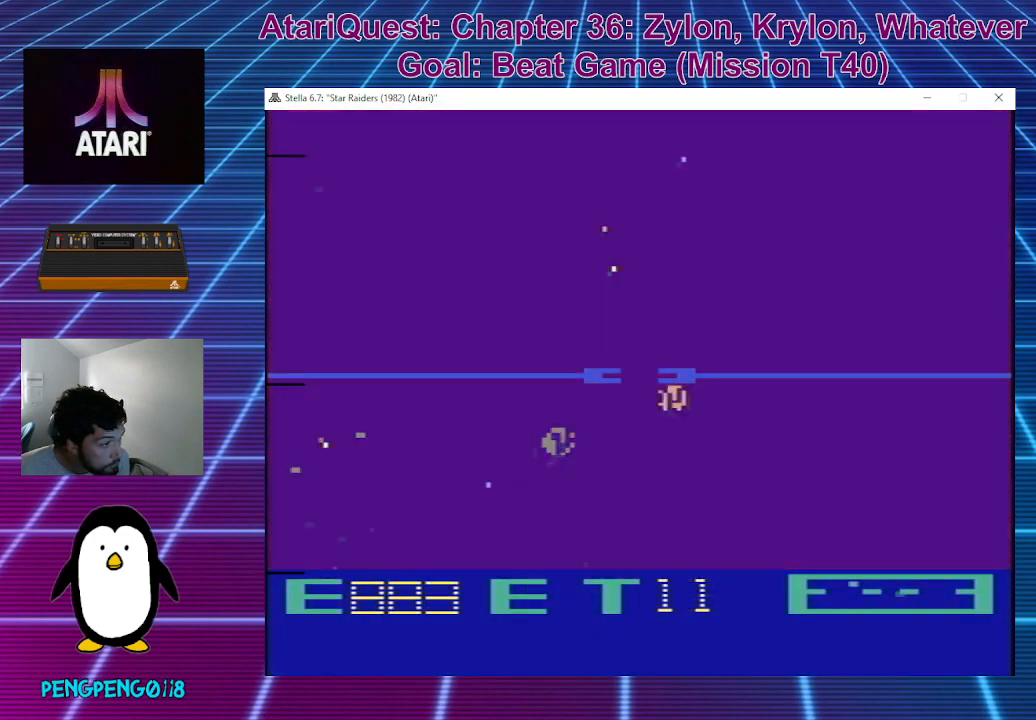
{"buttons": [], "left_stick": "up", "events": [[300, "left_stick", "up-right"], [467, "left_stick", "up"]]}
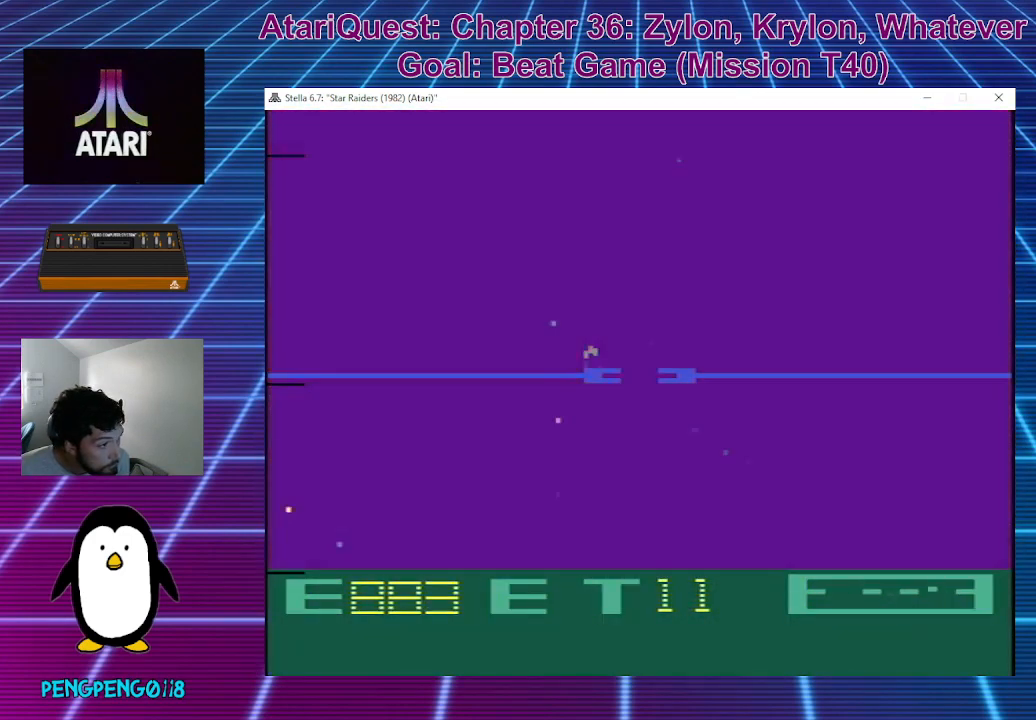
{"buttons": [], "left_stick": "center", "events": [[100, "left_stick", "up-left"], [217, "left_stick", "left"], [383, "left_stick", "center"]]}
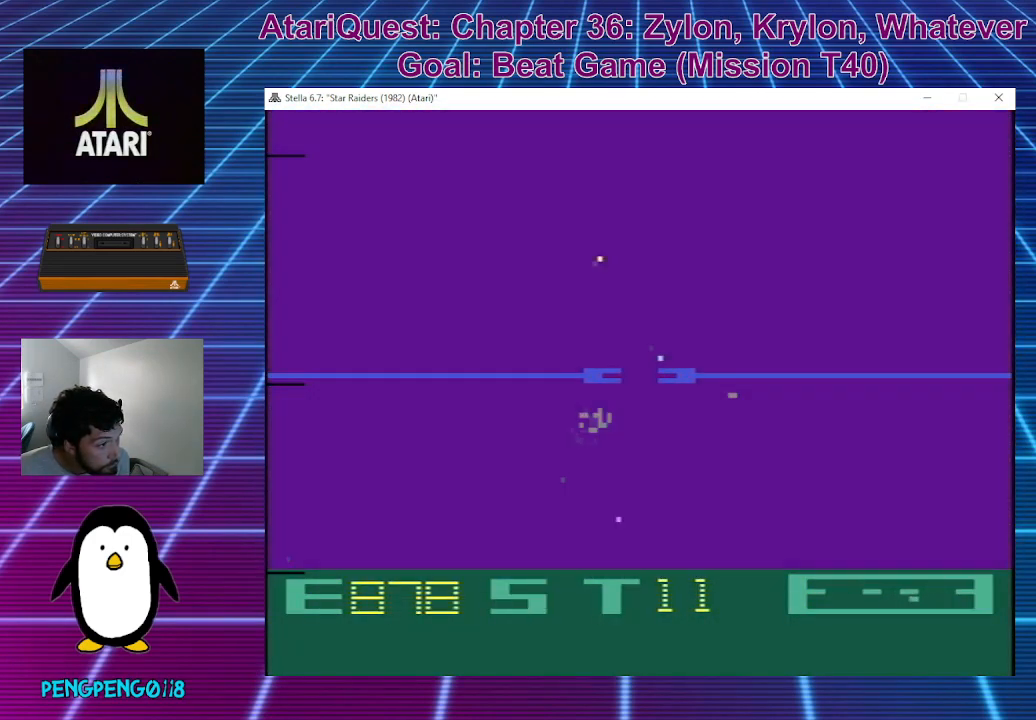
{"buttons": [], "left_stick": "up-right", "events": [[317, "left_stick", "up-right"]]}
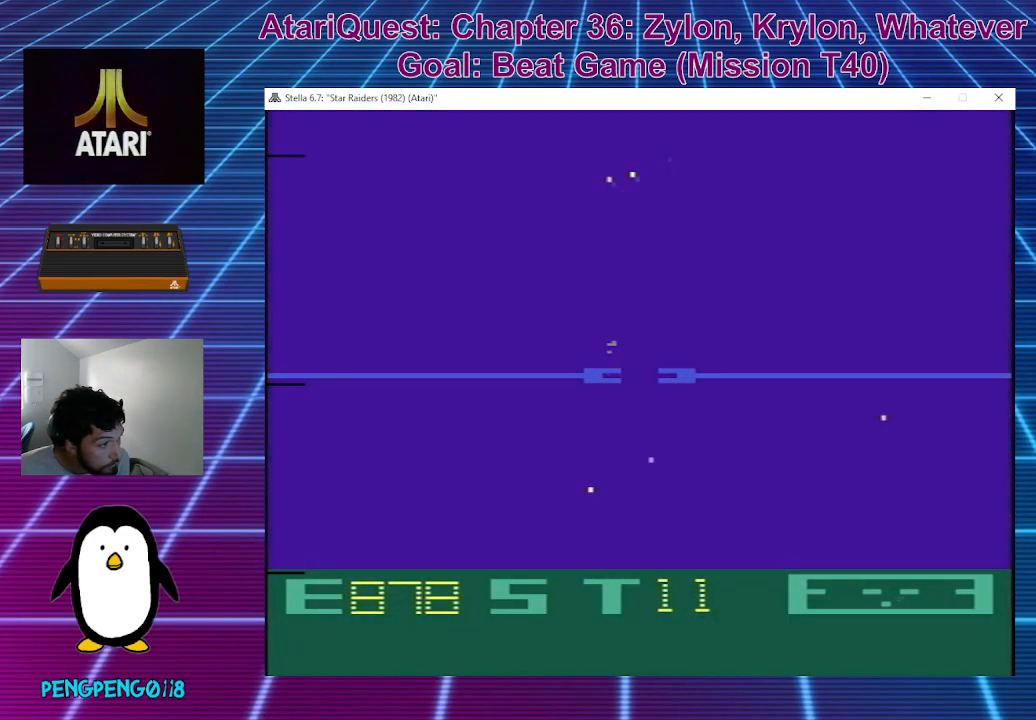
{"buttons": [], "left_stick": "center", "events": [[33, "left_stick", "right"], [433, "left_stick", "center"]]}
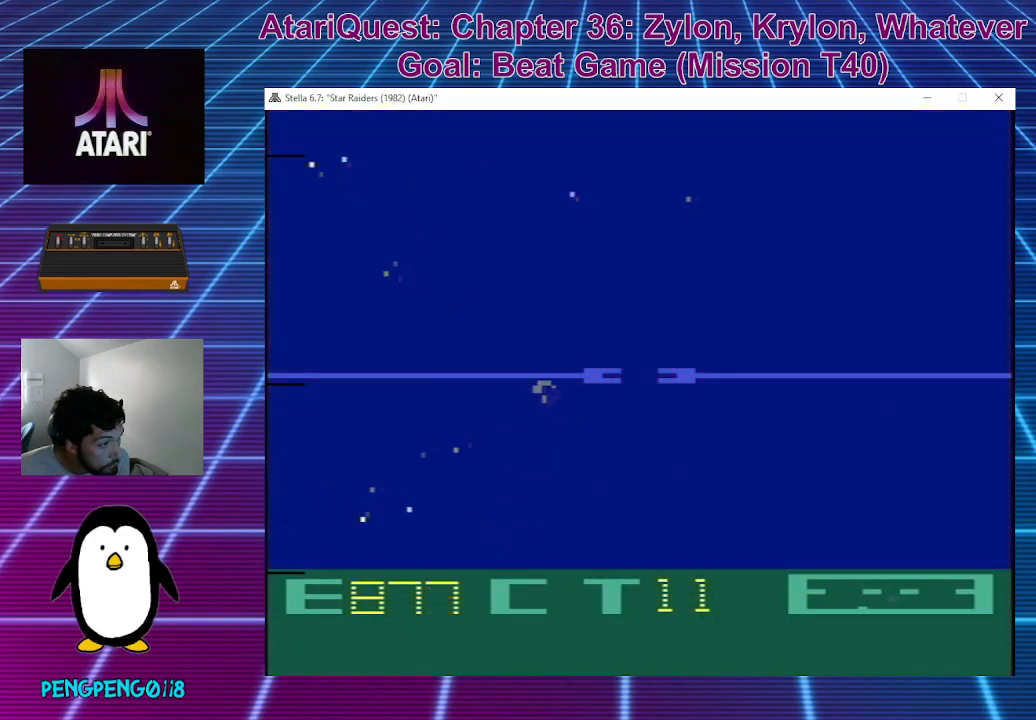
{"buttons": [], "left_stick": "right", "events": [[217, "left_stick", "right"]]}
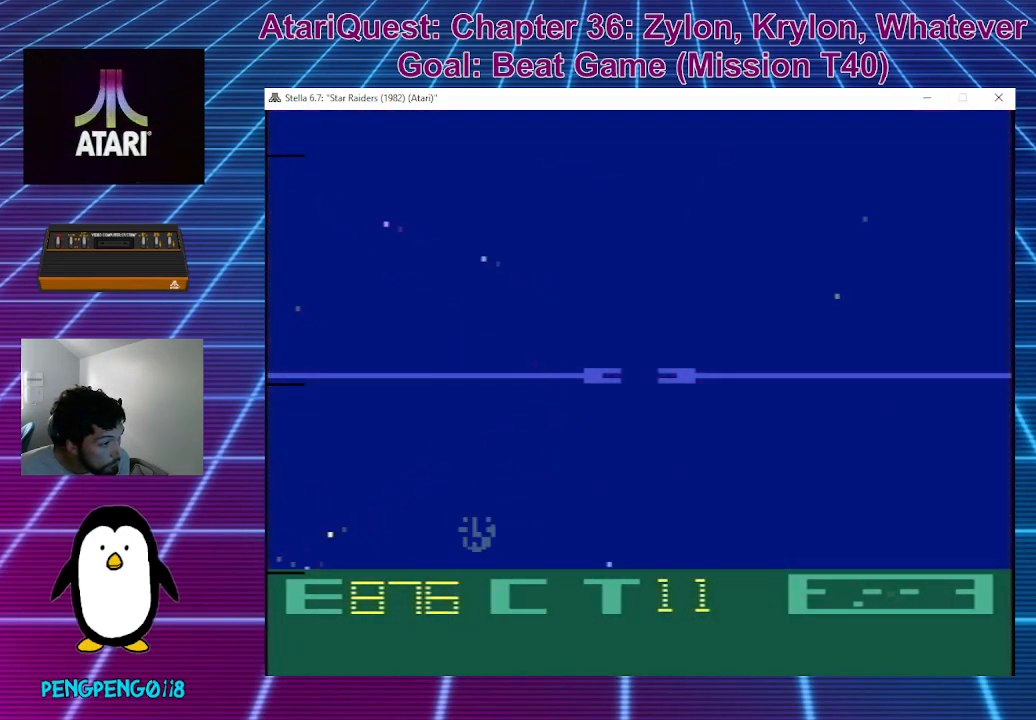
{"buttons": [], "left_stick": "center", "events": [[100, "left_stick", "up-right"], [250, "left_stick", "center"]]}
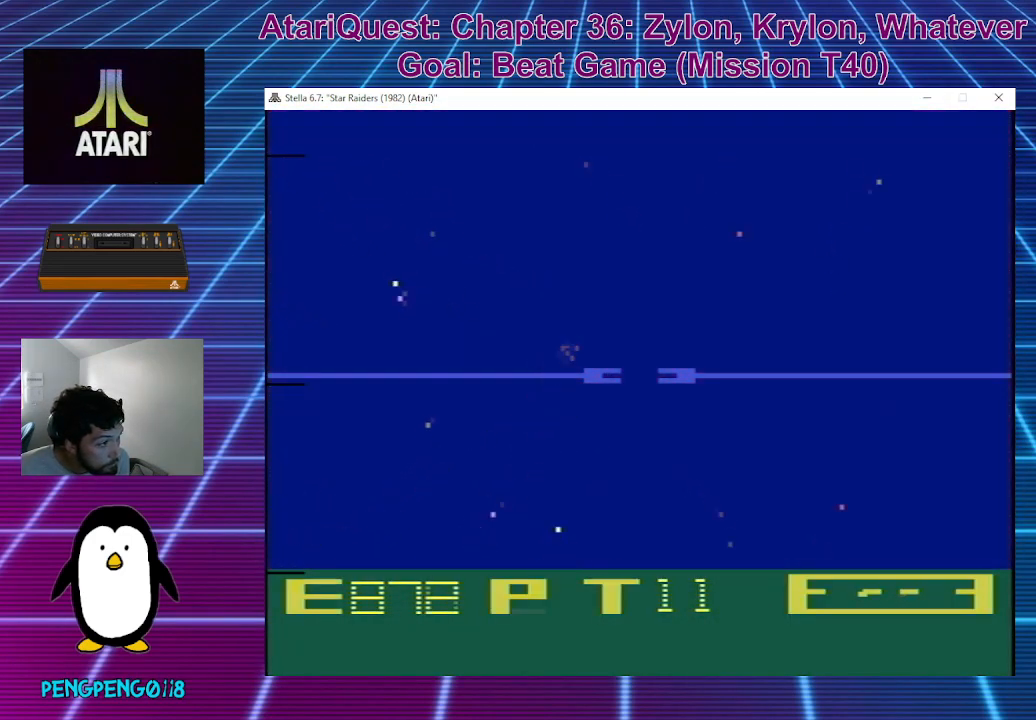
{"buttons": [], "left_stick": "up", "events": [[150, "left_stick", "up-right"], [367, "left_stick", "up"]]}
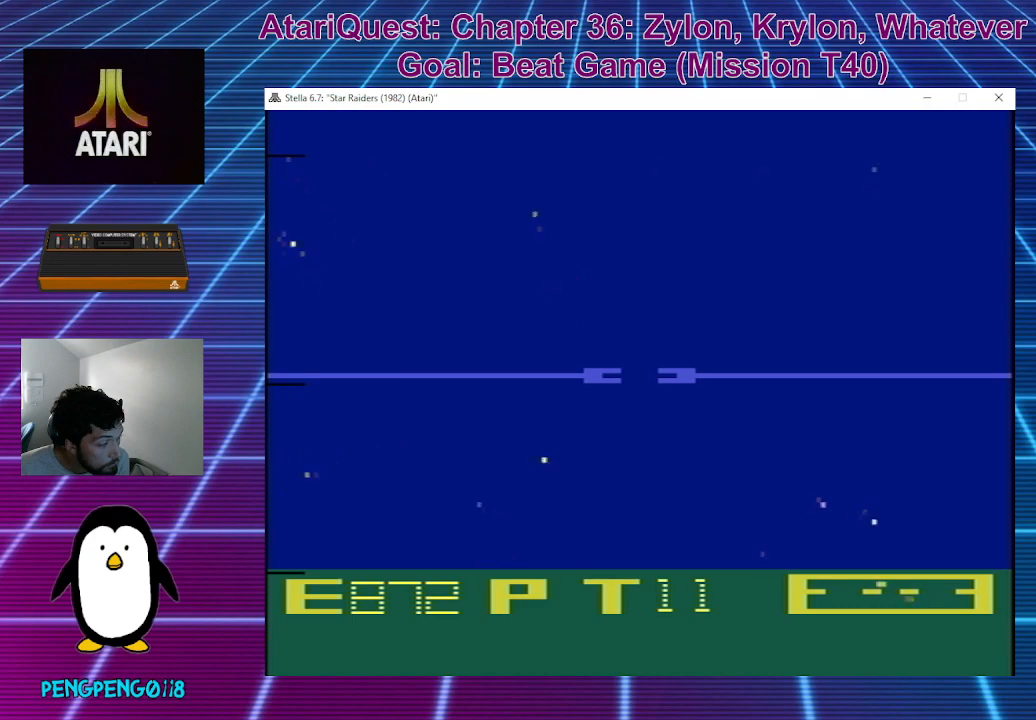
{"buttons": [], "left_stick": "up", "events": []}
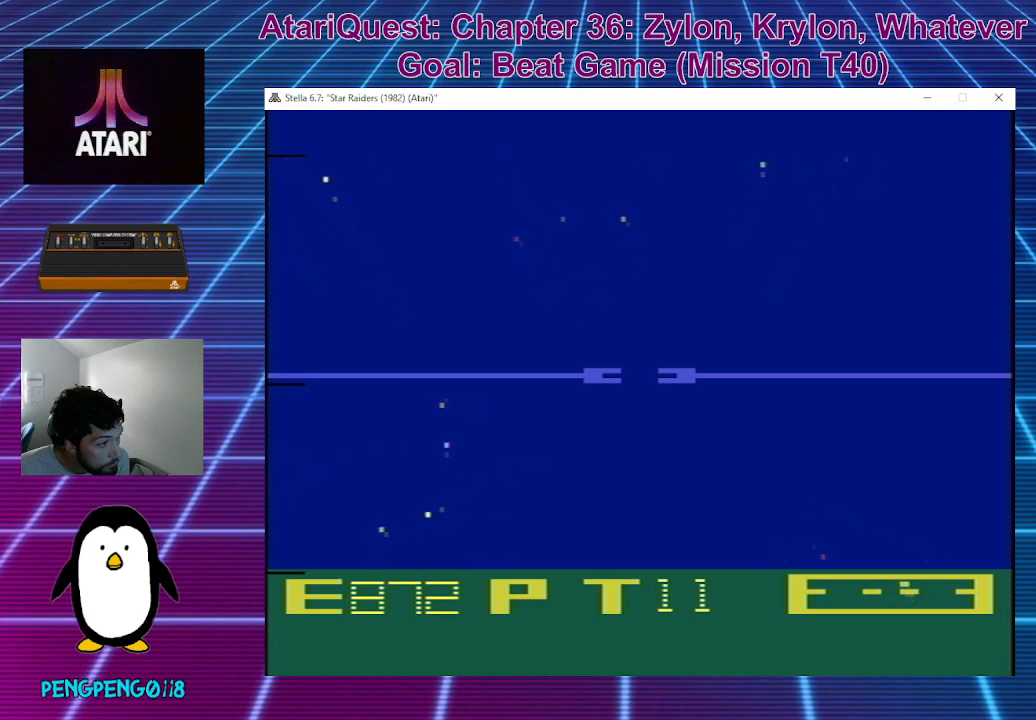
{"buttons": [], "left_stick": "down", "events": [[167, "left_stick", "center"], [317, "left_stick", "down"]]}
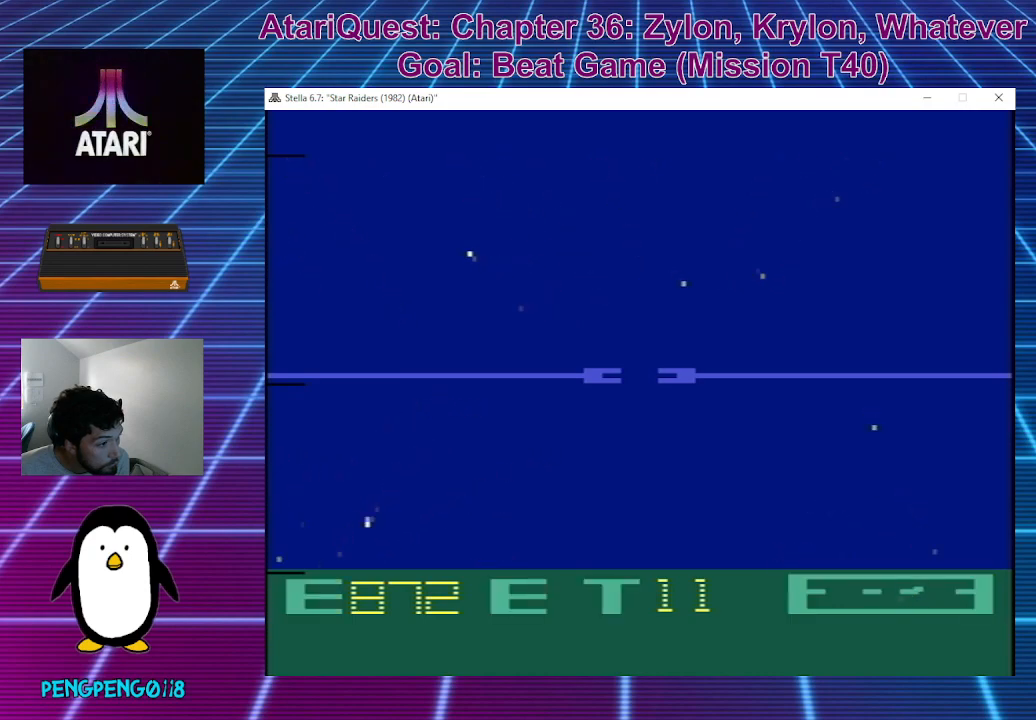
{"buttons": [], "left_stick": "up-right", "events": [[133, "left_stick", "center"], [217, "left_stick", "up-right"]]}
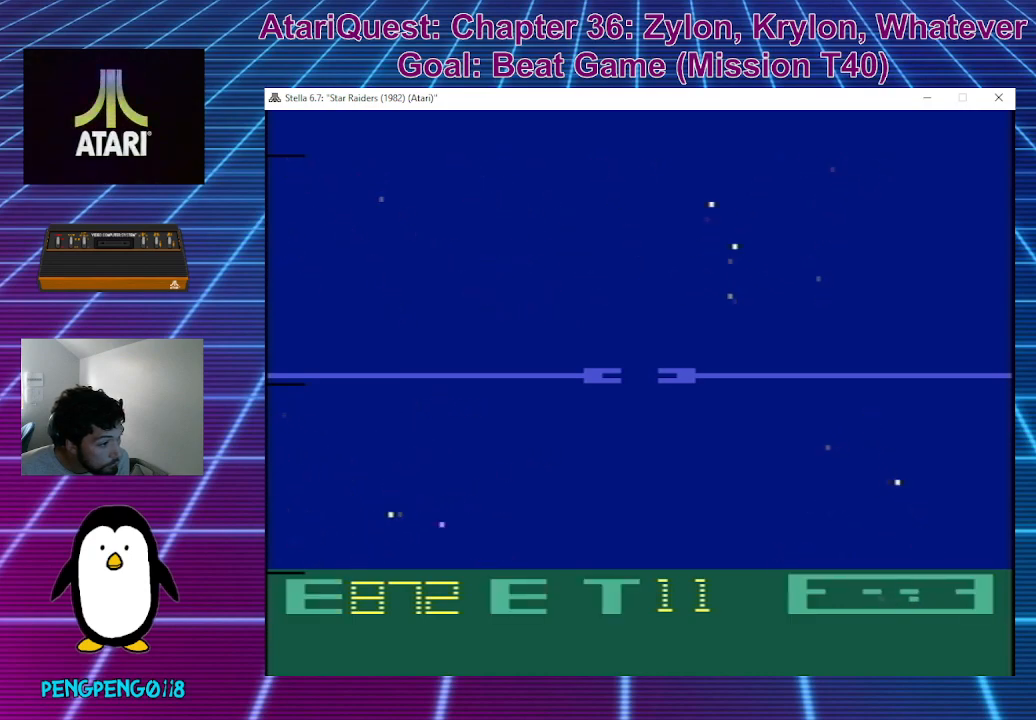
{"buttons": [], "left_stick": "up-left", "events": [[17, "left_stick", "up"], [350, "left_stick", "up-left"]]}
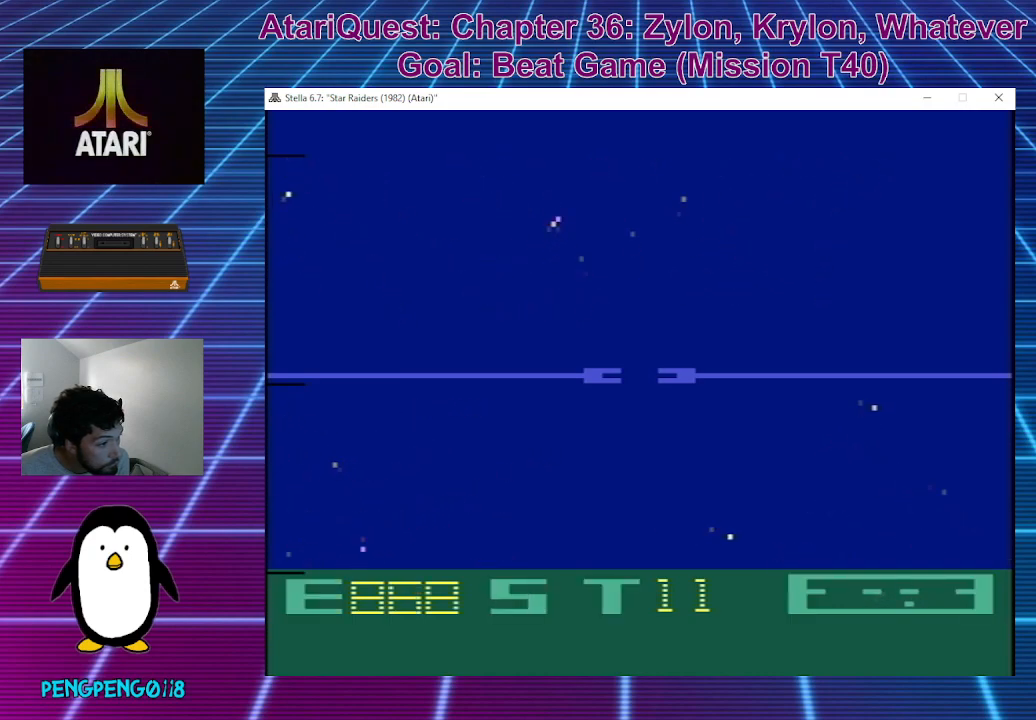
{"buttons": [], "left_stick": "up", "events": [[50, "left_stick", "up"]]}
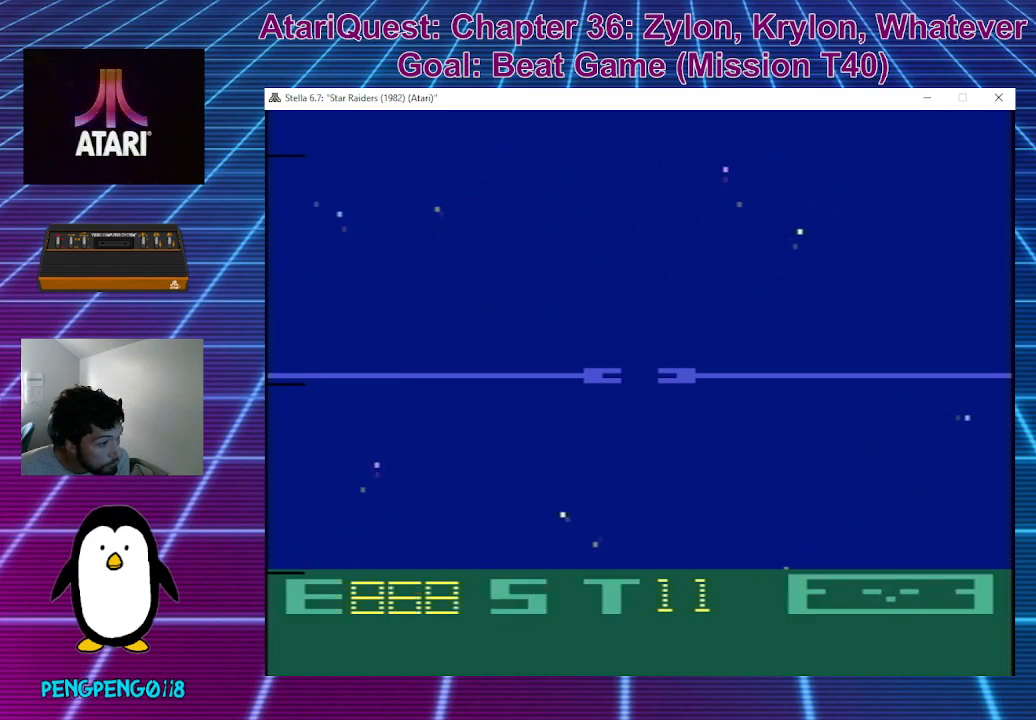
{"buttons": [], "left_stick": "down", "events": [[133, "left_stick", "center"], [283, "left_stick", "down"]]}
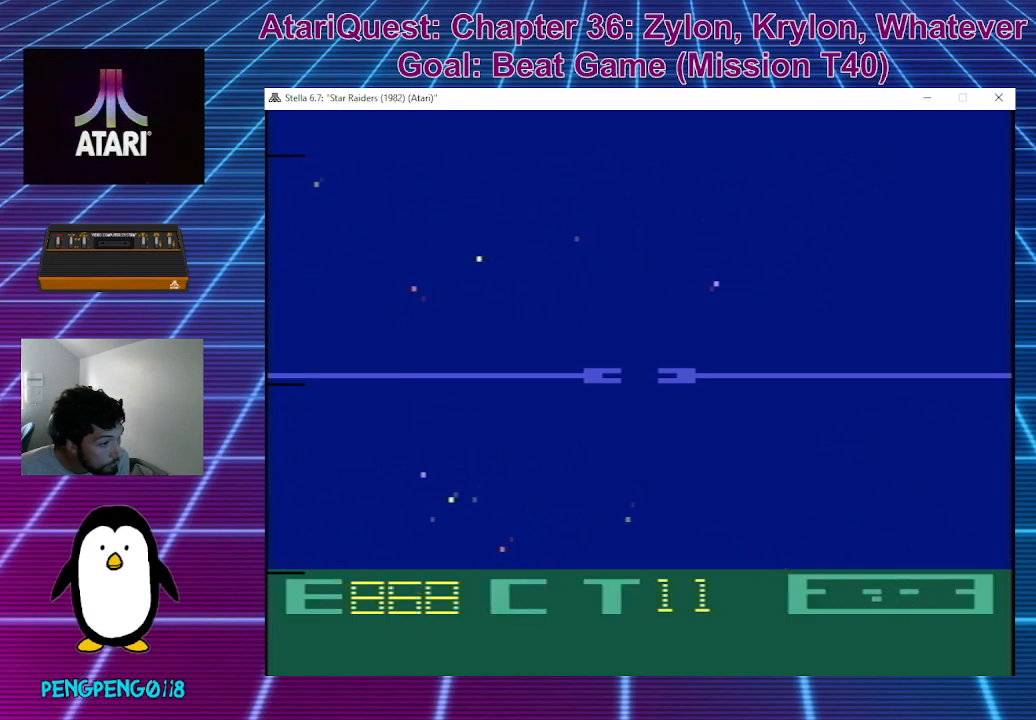
{"buttons": [], "left_stick": "up-right", "events": [[183, "left_stick", "up-right"]]}
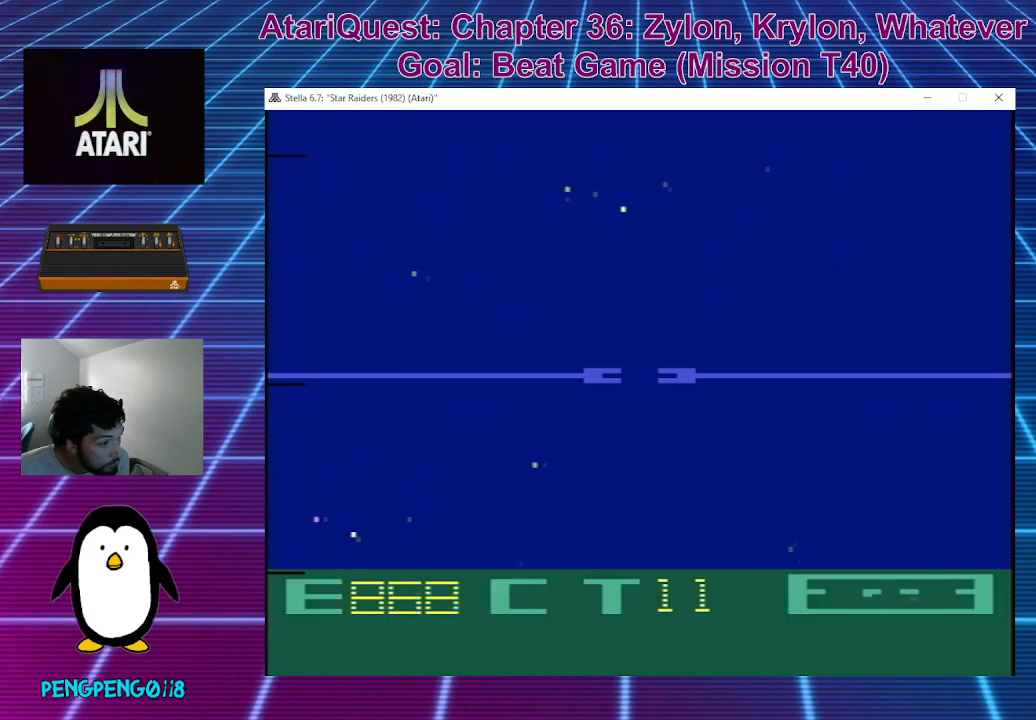
{"buttons": [], "left_stick": "up-right", "events": []}